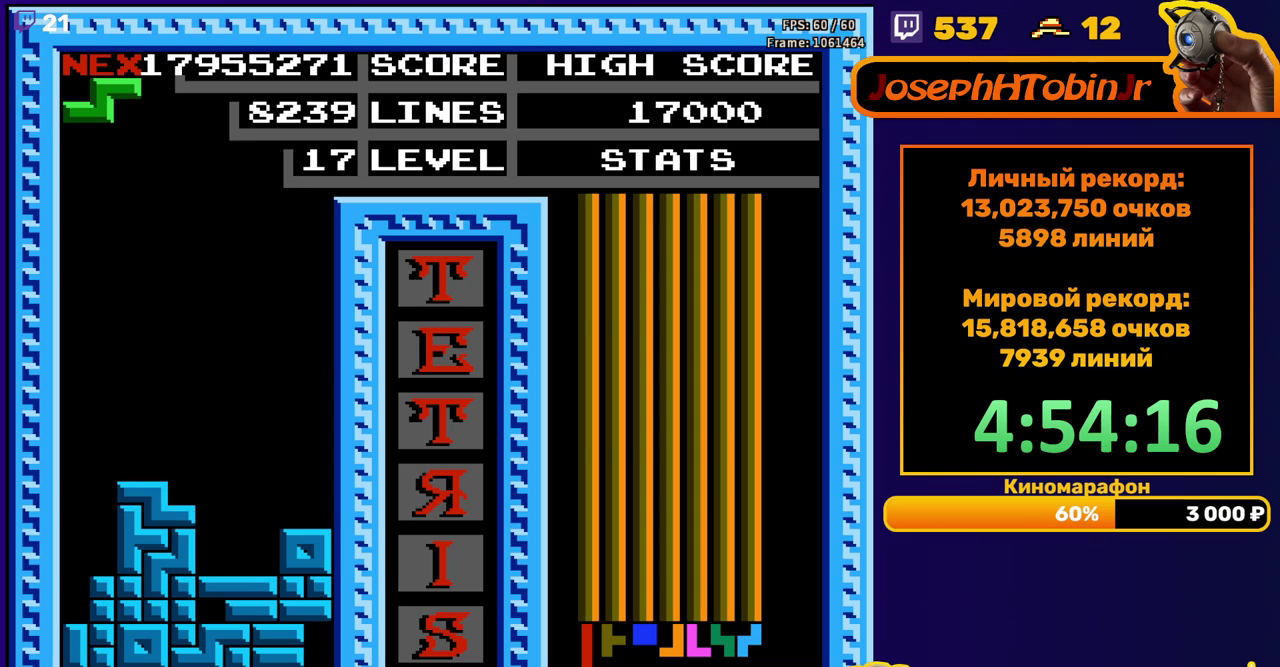
Gameplay with a controller (Nintendo layout); each line is a JSON object with the inputs held at the frame after it. "events" lists button and stick changes between this image and that frame as [ms after this image, input, new state], when the widget could be followed in between. Not read: L3 R3.
{"buttons": ["DPAD_DOWN"], "events": [[17, "DPAD_DOWN", "up"], [100, "DPAD_LEFT", "down"], [117, "A", "down"], [200, "A", "up"], [200, "DPAD_LEFT", "up"], [300, "DPAD_DOWN", "down"]]}
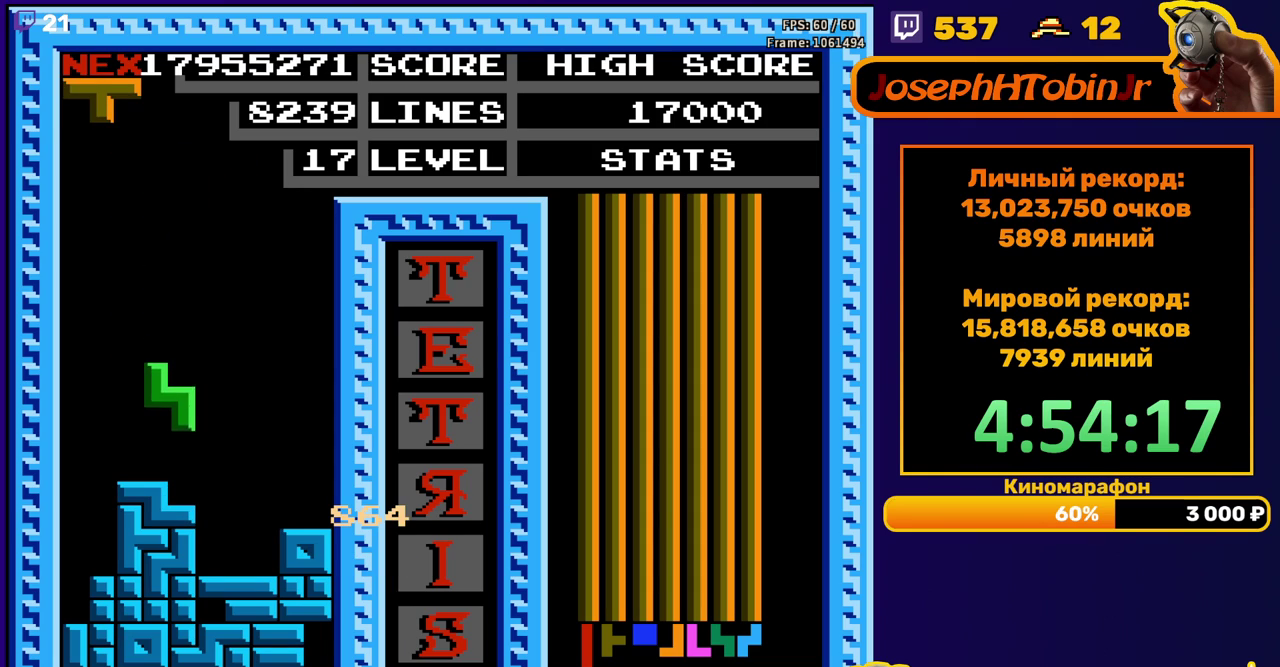
{"buttons": ["DPAD_DOWN"], "events": [[117, "DPAD_DOWN", "up"], [200, "DPAD_RIGHT", "down"], [233, "A", "down"], [250, "DPAD_RIGHT", "up"], [300, "A", "up"], [400, "A", "down"], [417, "DPAD_DOWN", "down"], [467, "A", "up"]]}
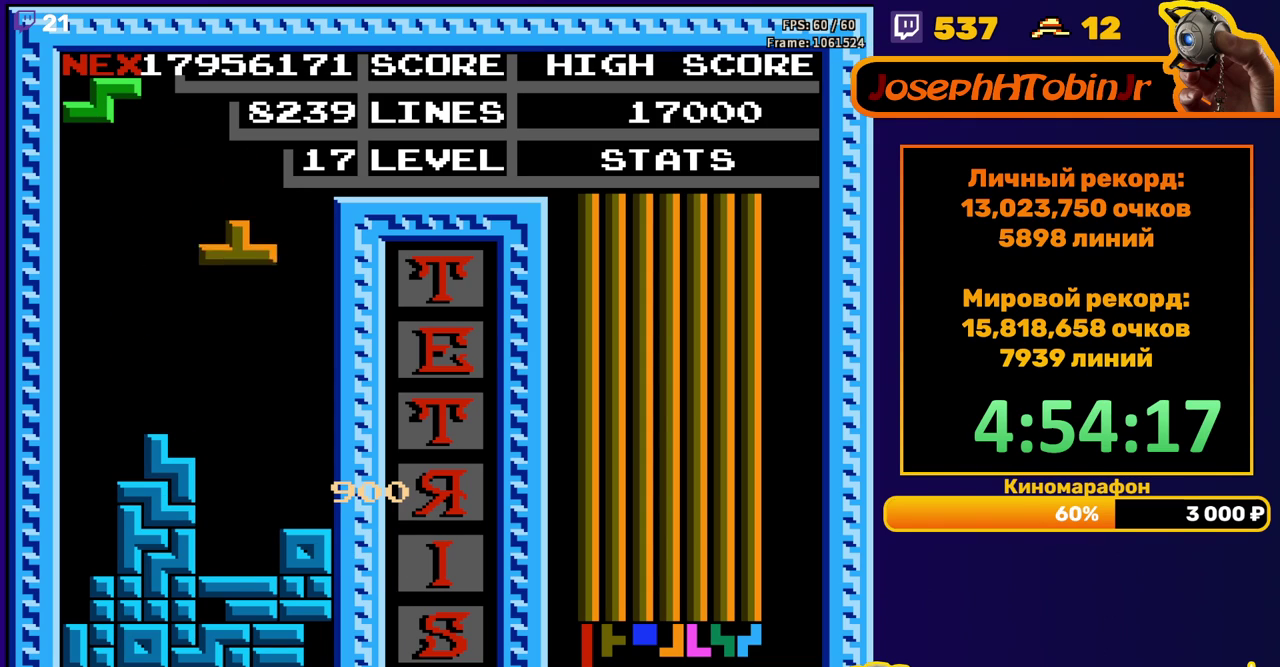
{"buttons": ["DPAD_RIGHT"], "events": [[250, "DPAD_DOWN", "up"], [350, "A", "down"], [350, "DPAD_RIGHT", "down"], [417, "DPAD_RIGHT", "up"], [450, "A", "up"], [467, "DPAD_RIGHT", "down"]]}
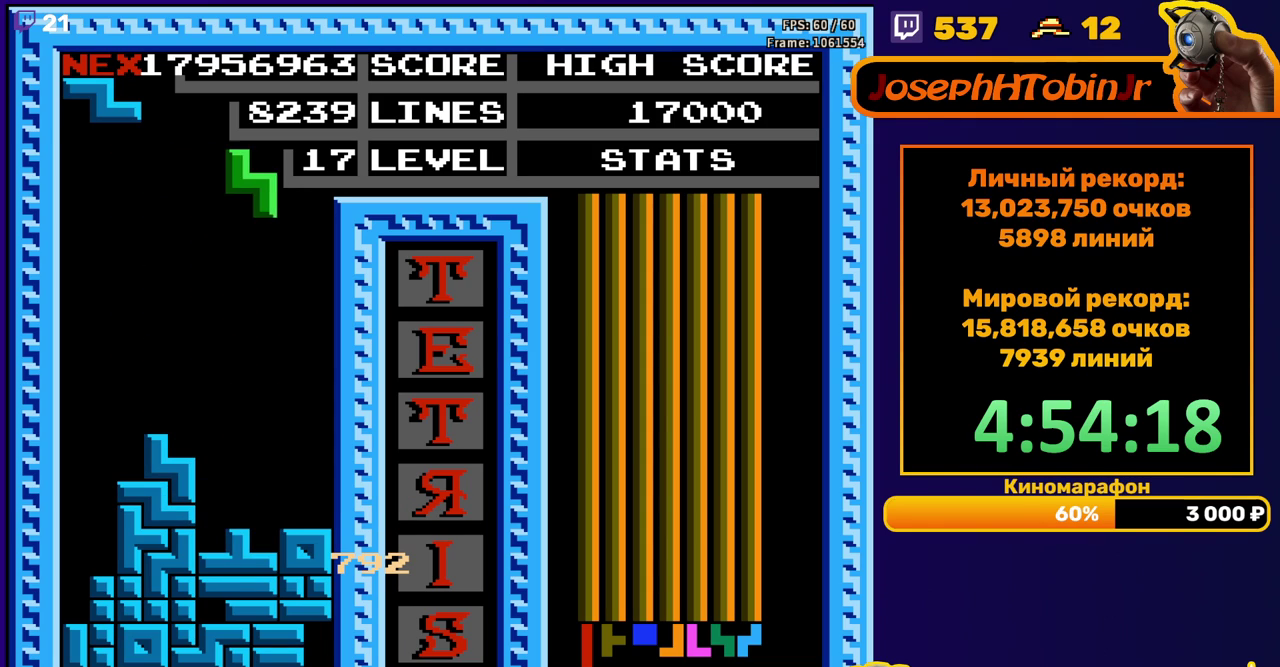
{"buttons": [], "events": [[33, "DPAD_RIGHT", "up"], [183, "DPAD_DOWN", "down"], [450, "DPAD_DOWN", "up"]]}
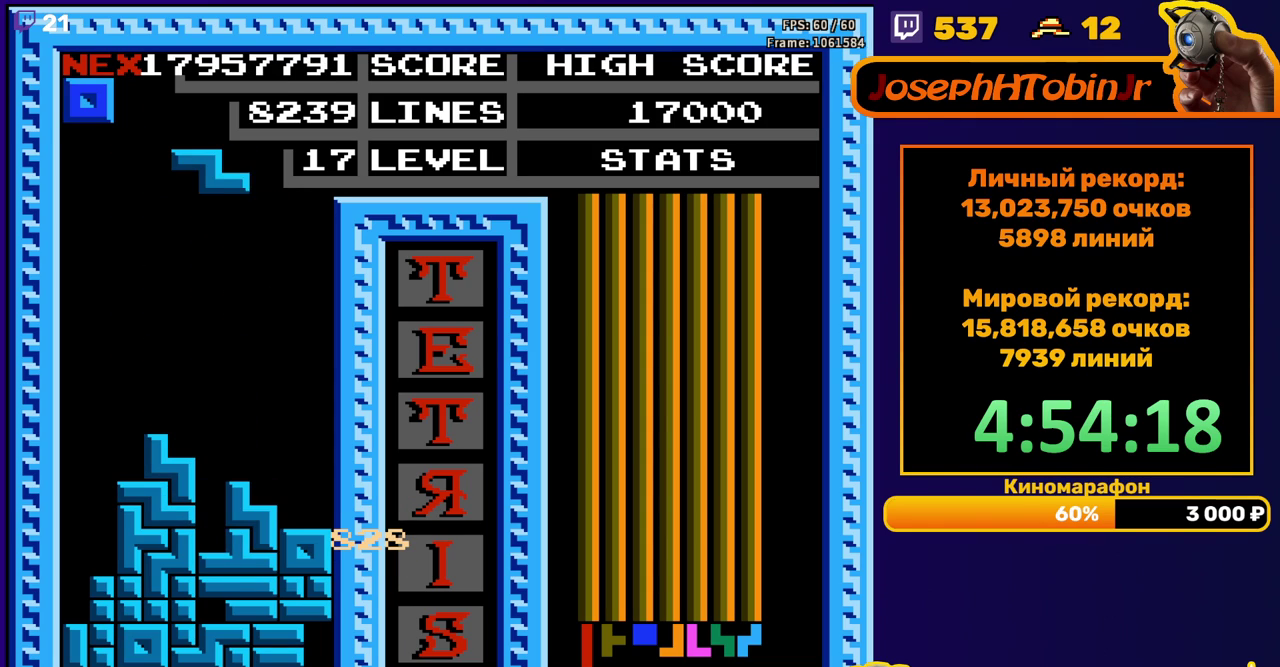
{"buttons": ["DPAD_DOWN"], "events": [[17, "DPAD_RIGHT", "down"], [400, "DPAD_RIGHT", "up"], [433, "DPAD_DOWN", "down"]]}
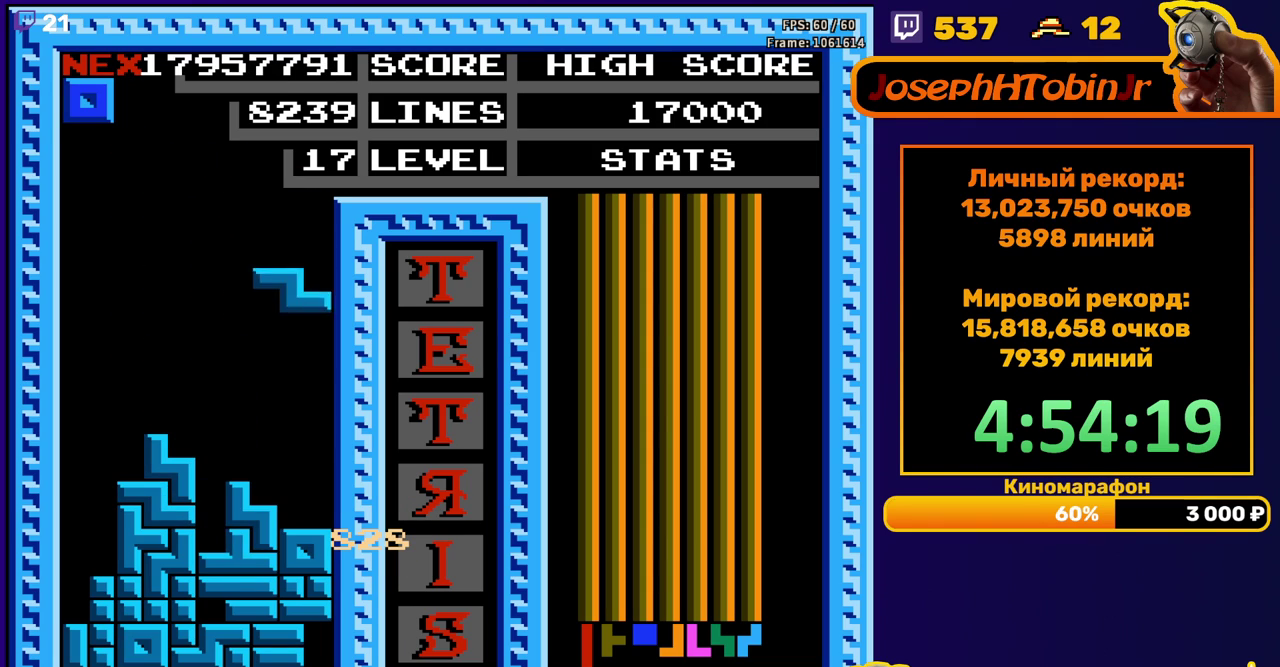
{"buttons": ["DPAD_LEFT"], "events": [[167, "DPAD_DOWN", "up"], [267, "DPAD_LEFT", "down"]]}
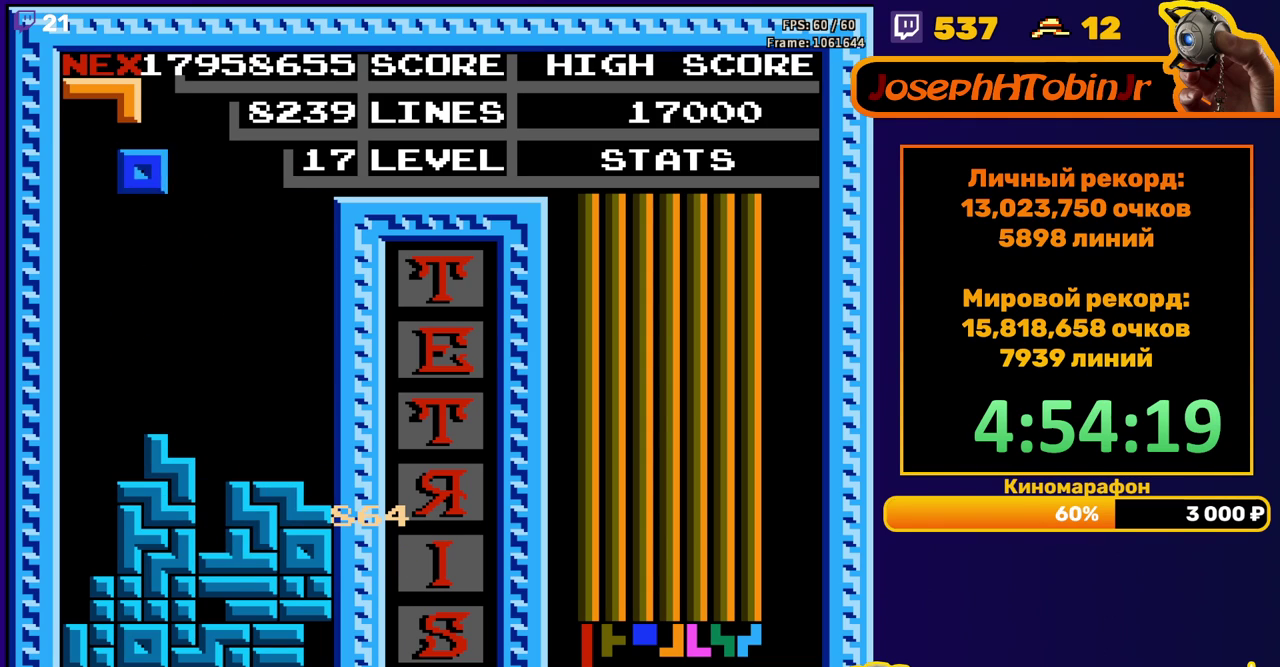
{"buttons": [], "events": [[200, "DPAD_LEFT", "up"], [217, "DPAD_DOWN", "down"], [483, "DPAD_DOWN", "up"]]}
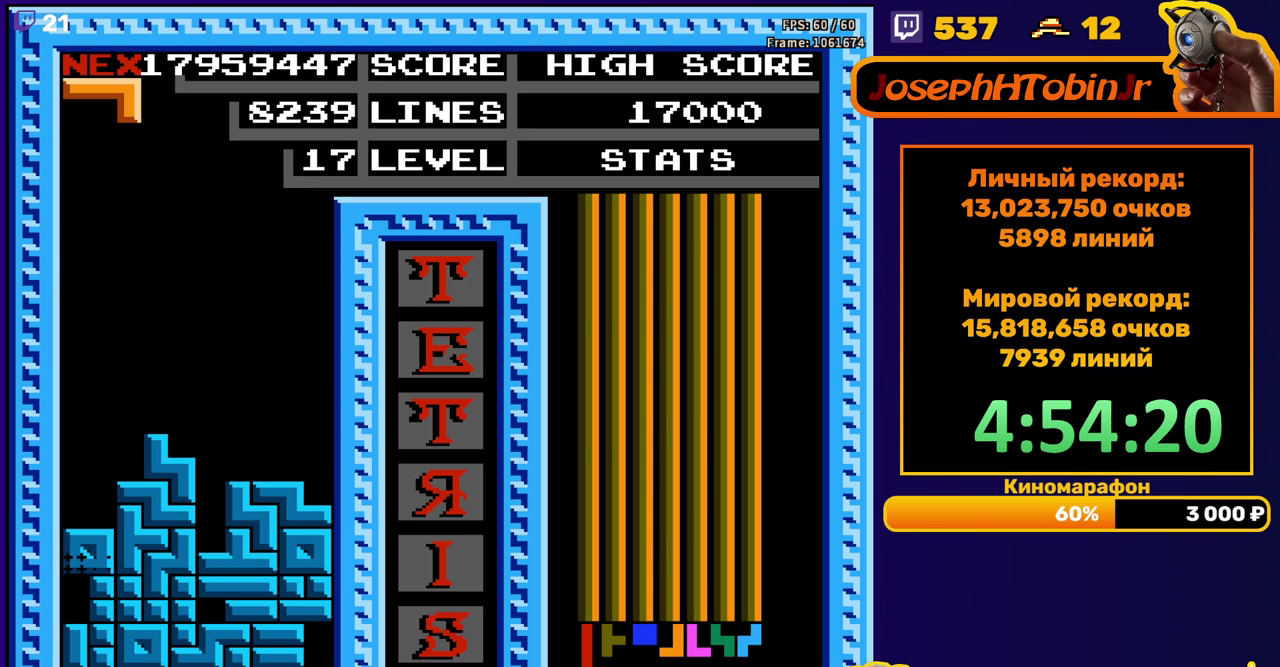
{"buttons": ["DPAD_RIGHT"], "events": [[500, "DPAD_RIGHT", "down"]]}
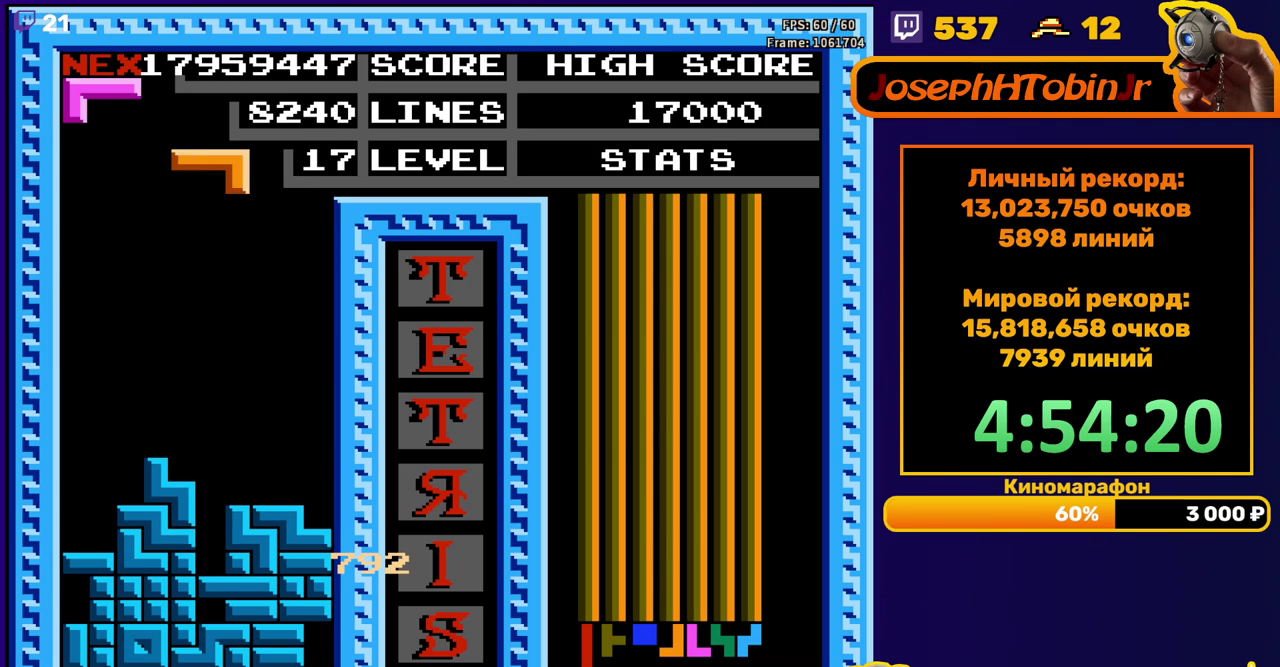
{"buttons": ["DPAD_DOWN"], "events": [[350, "DPAD_RIGHT", "up"], [400, "DPAD_DOWN", "down"]]}
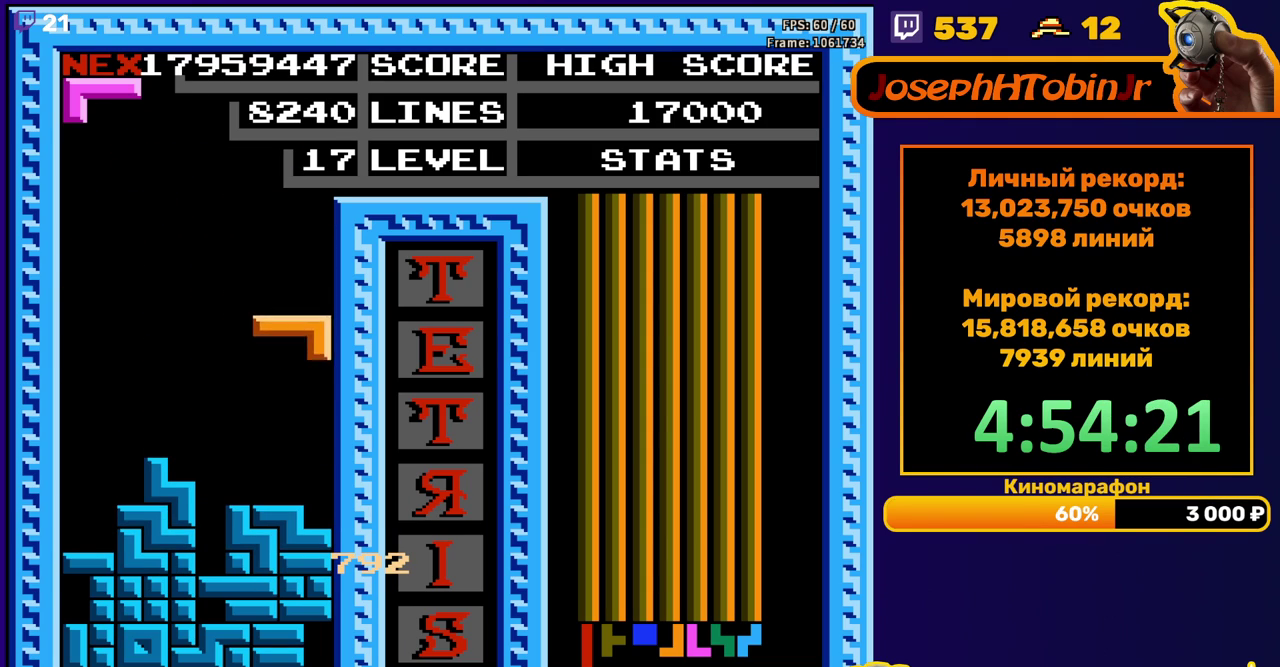
{"buttons": ["DPAD_LEFT"], "events": [[150, "DPAD_DOWN", "up"], [217, "DPAD_LEFT", "down"], [317, "B", "down"], [383, "B", "up"]]}
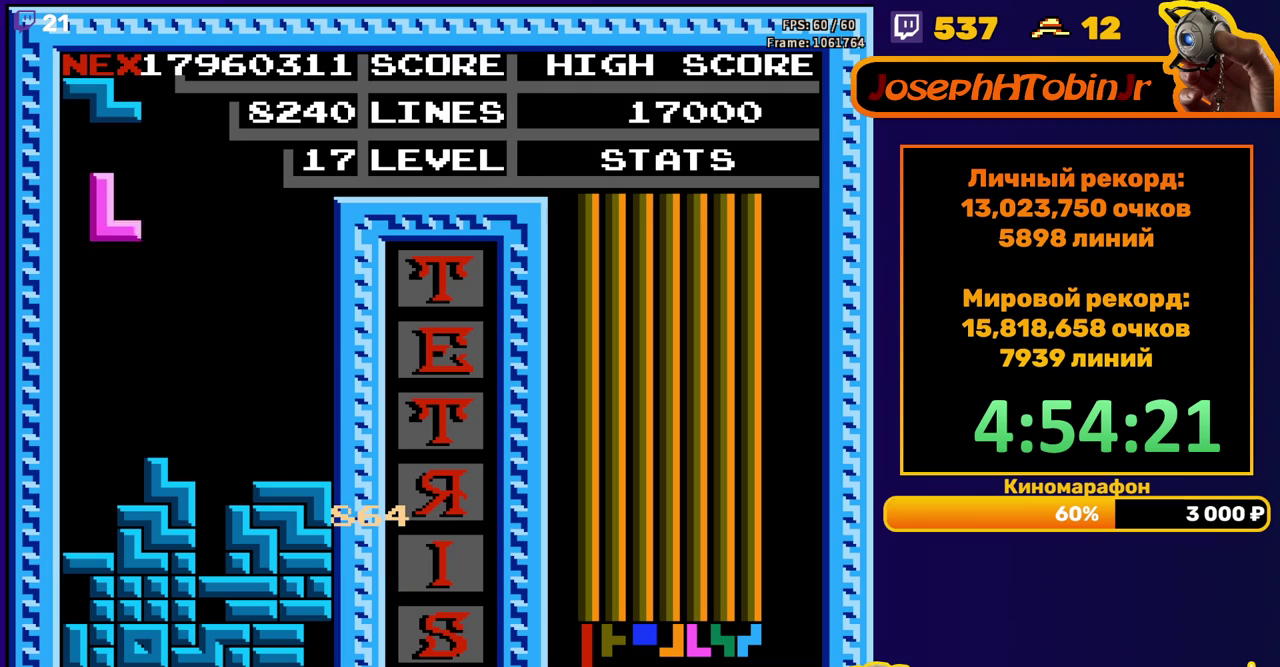
{"buttons": ["DPAD_LEFT"], "events": [[183, "DPAD_LEFT", "up"], [200, "DPAD_DOWN", "down"], [400, "DPAD_DOWN", "up"], [467, "DPAD_LEFT", "down"]]}
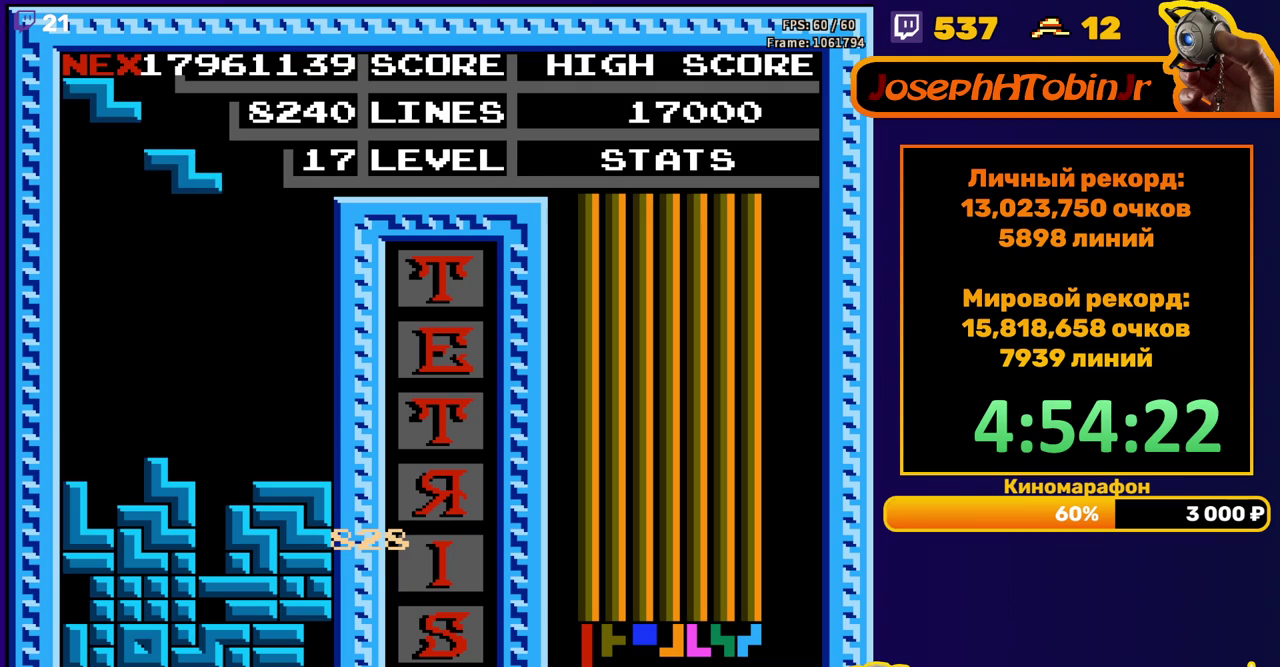
{"buttons": ["DPAD_DOWN"], "events": [[67, "A", "down"], [167, "A", "up"], [300, "DPAD_LEFT", "up"], [400, "DPAD_DOWN", "down"]]}
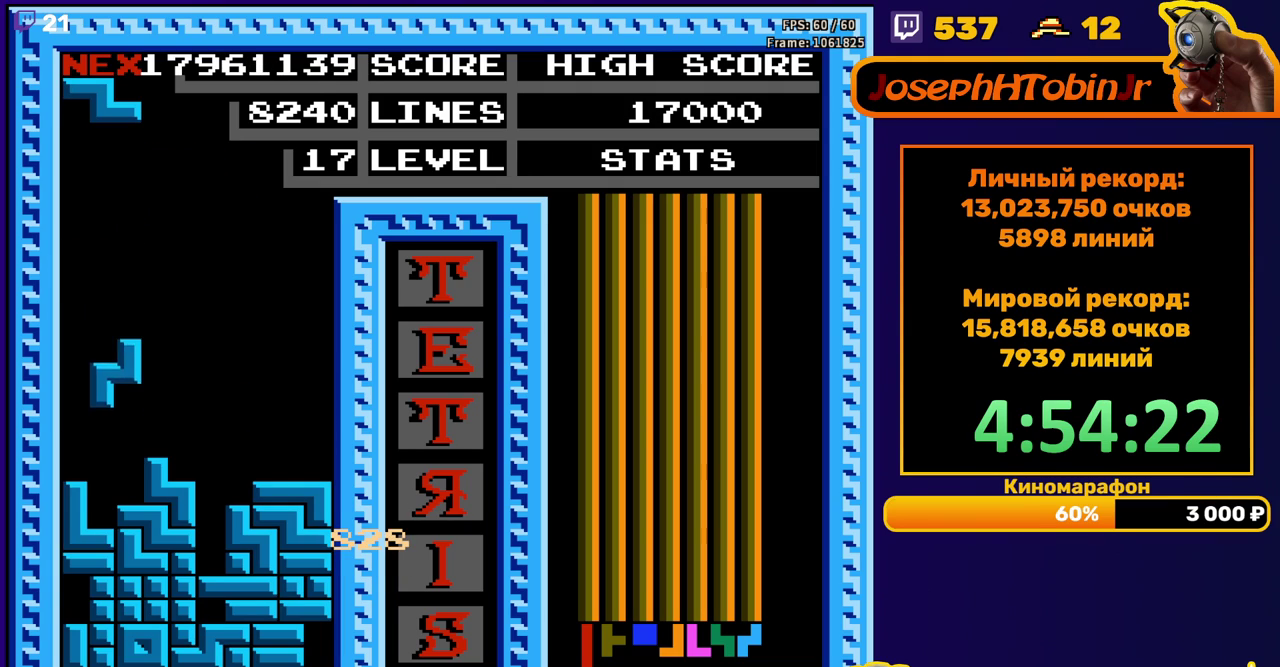
{"buttons": ["DPAD_LEFT"], "events": [[117, "DPAD_DOWN", "up"], [183, "DPAD_LEFT", "down"], [350, "A", "down"], [417, "A", "up"]]}
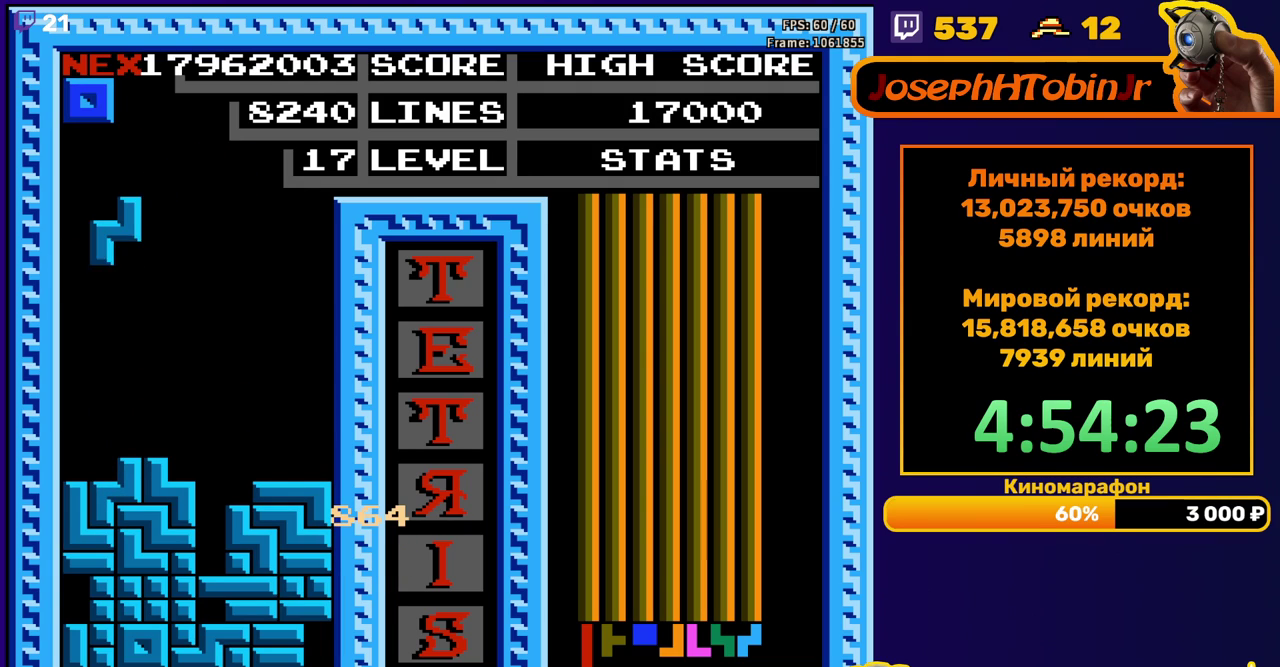
{"buttons": ["DPAD_RIGHT"], "events": [[17, "DPAD_LEFT", "up"], [133, "DPAD_DOWN", "down"], [317, "DPAD_DOWN", "up"], [383, "DPAD_RIGHT", "down"]]}
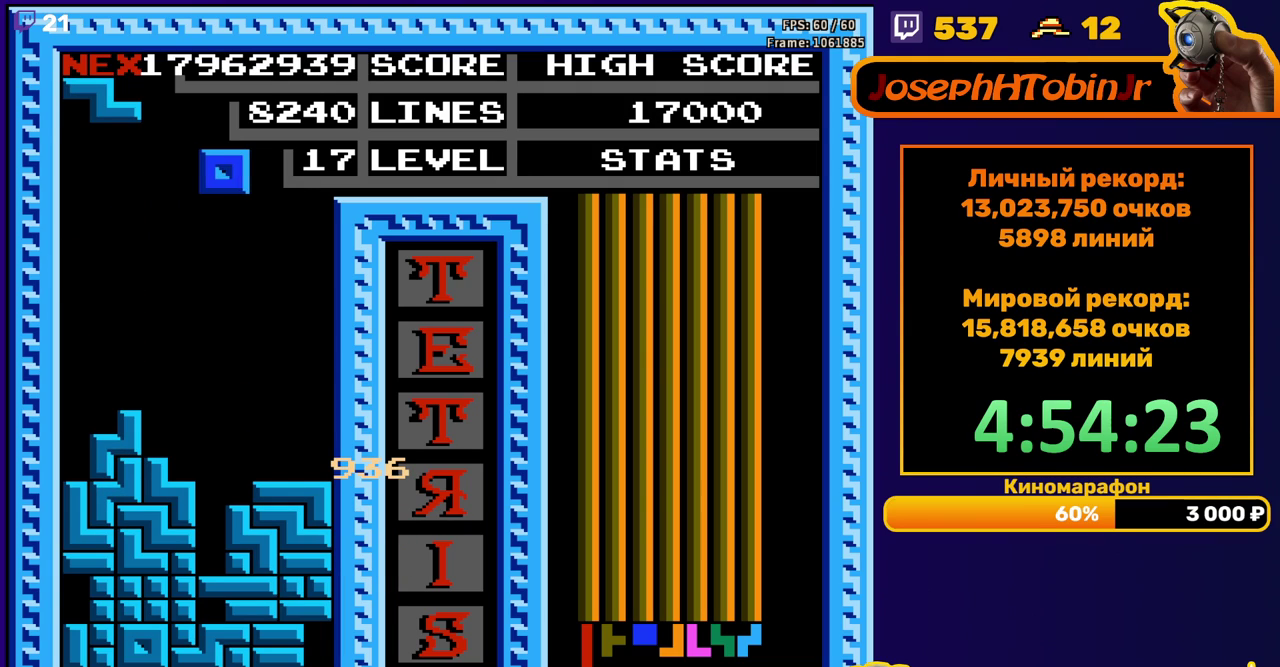
{"buttons": ["DPAD_DOWN"], "events": [[333, "DPAD_RIGHT", "up"], [367, "DPAD_DOWN", "down"]]}
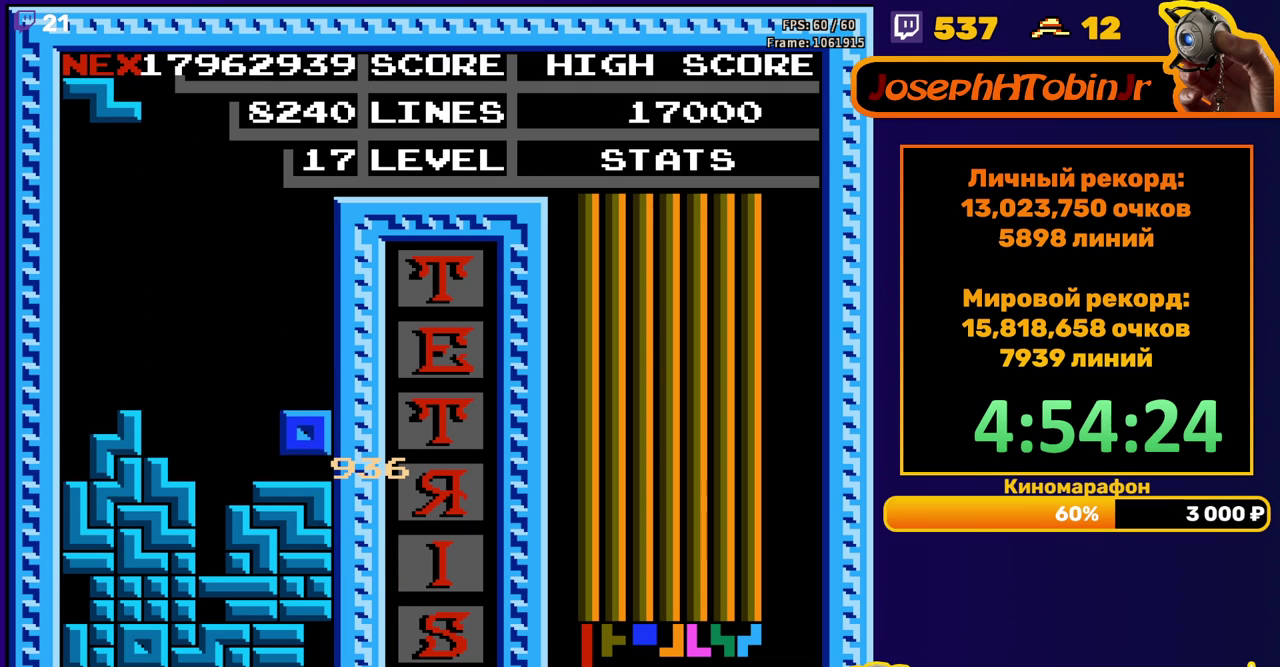
{"buttons": ["DPAD_DOWN"], "events": [[67, "DPAD_DOWN", "up"], [133, "DPAD_RIGHT", "down"], [183, "A", "down"], [200, "DPAD_RIGHT", "up"], [267, "A", "up"], [300, "DPAD_DOWN", "down"]]}
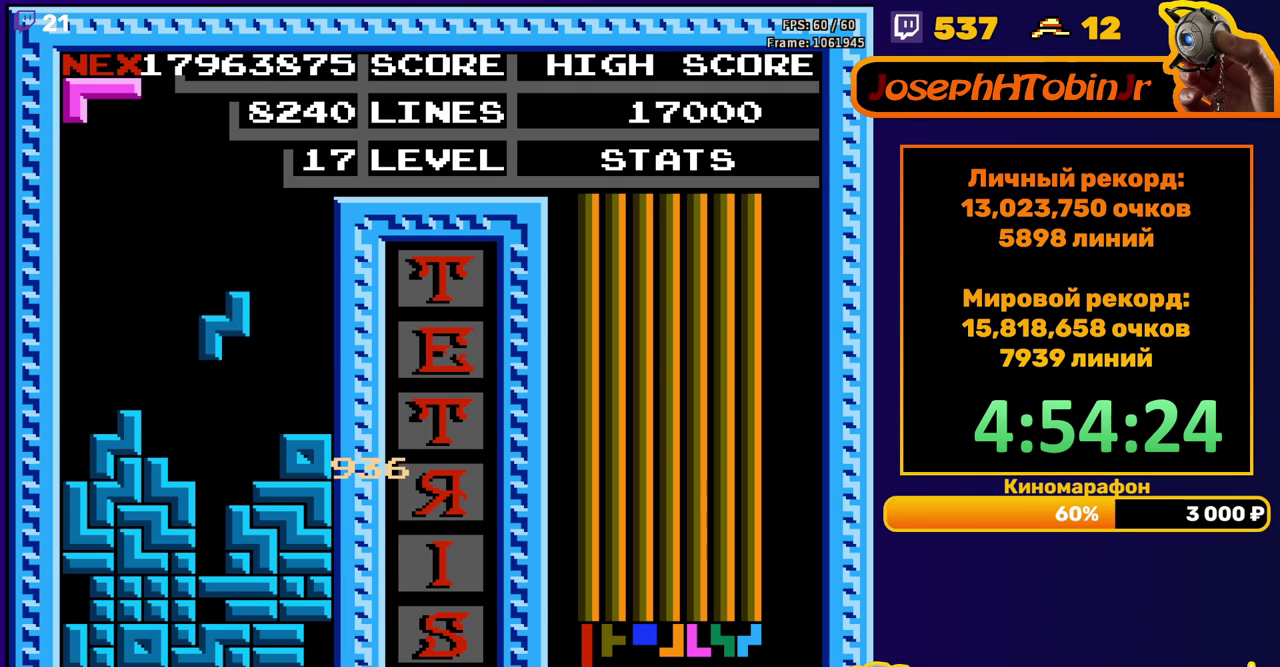
{"buttons": [], "events": [[200, "DPAD_DOWN", "up"]]}
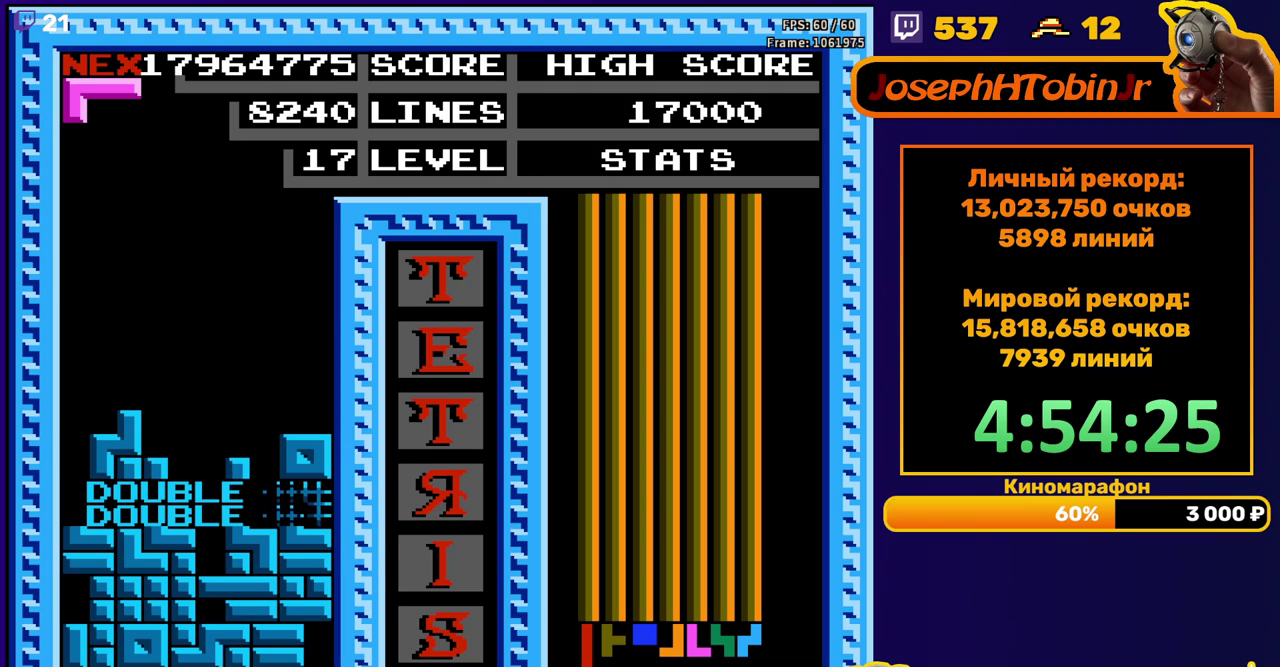
{"buttons": ["DPAD_DOWN"], "events": [[183, "DPAD_DOWN", "down"], [233, "A", "down"], [333, "A", "up"]]}
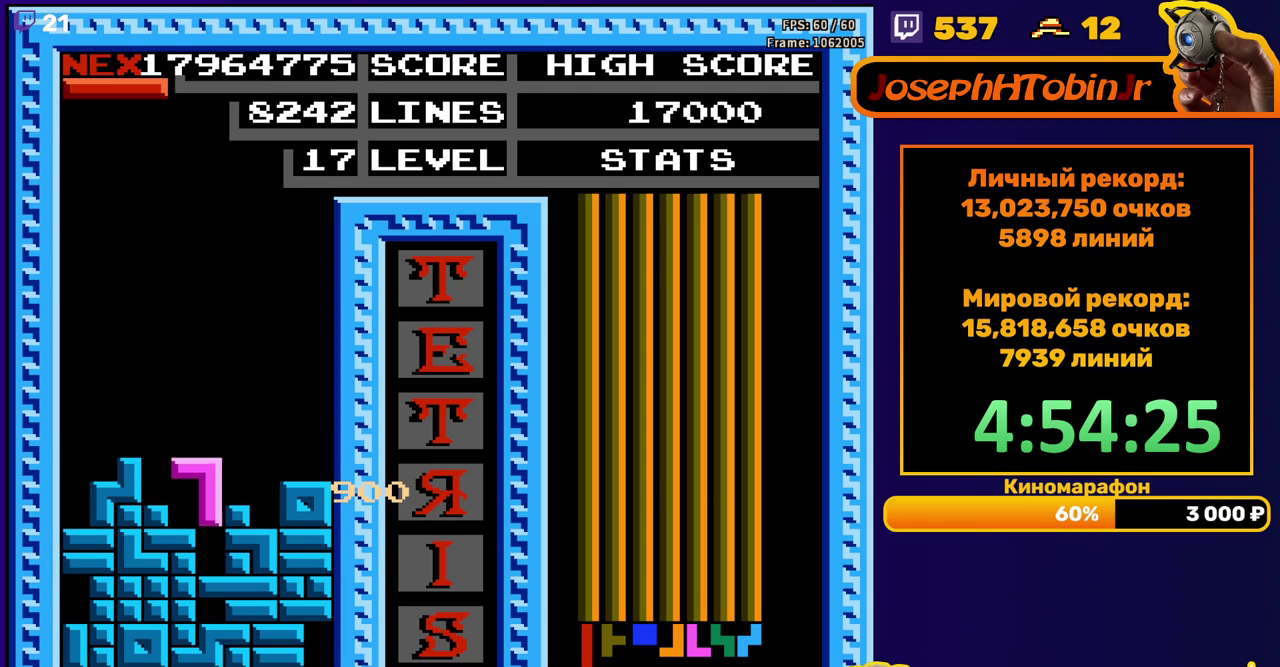
{"buttons": [], "events": [[150, "DPAD_DOWN", "up"]]}
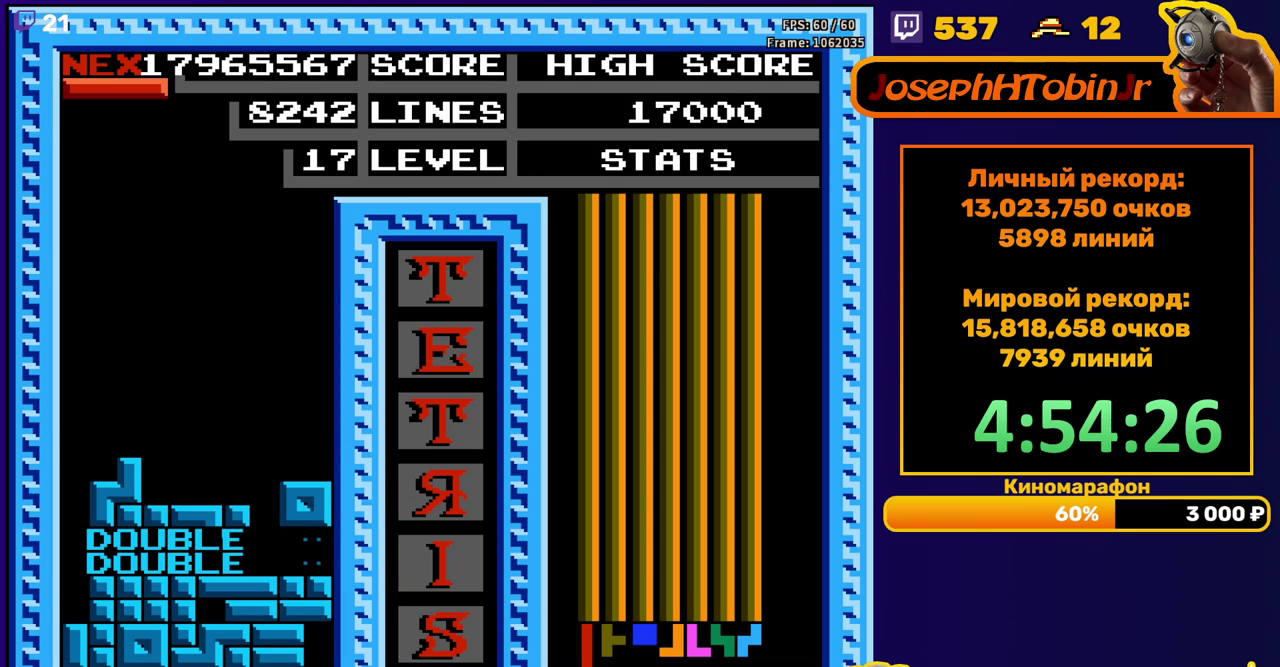
{"buttons": ["DPAD_LEFT"], "events": [[50, "DPAD_LEFT", "down"], [150, "B", "down"], [217, "B", "up"]]}
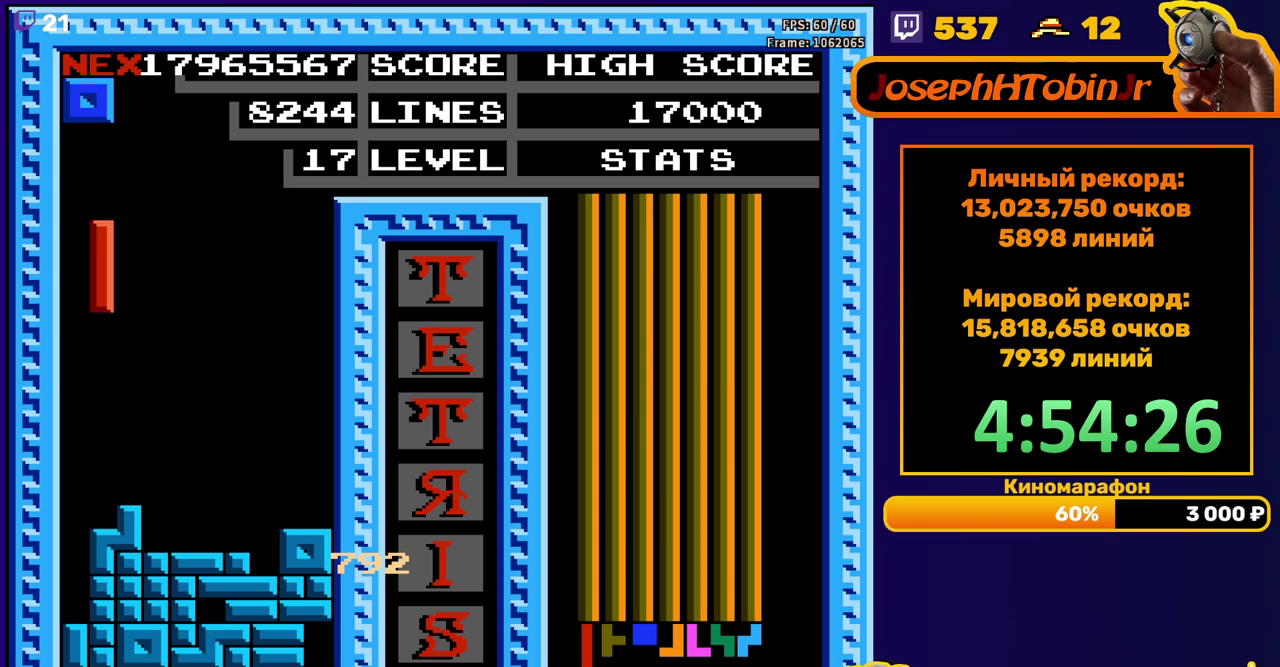
{"buttons": [], "events": [[117, "DPAD_DOWN", "down"], [117, "DPAD_LEFT", "up"], [433, "DPAD_DOWN", "up"]]}
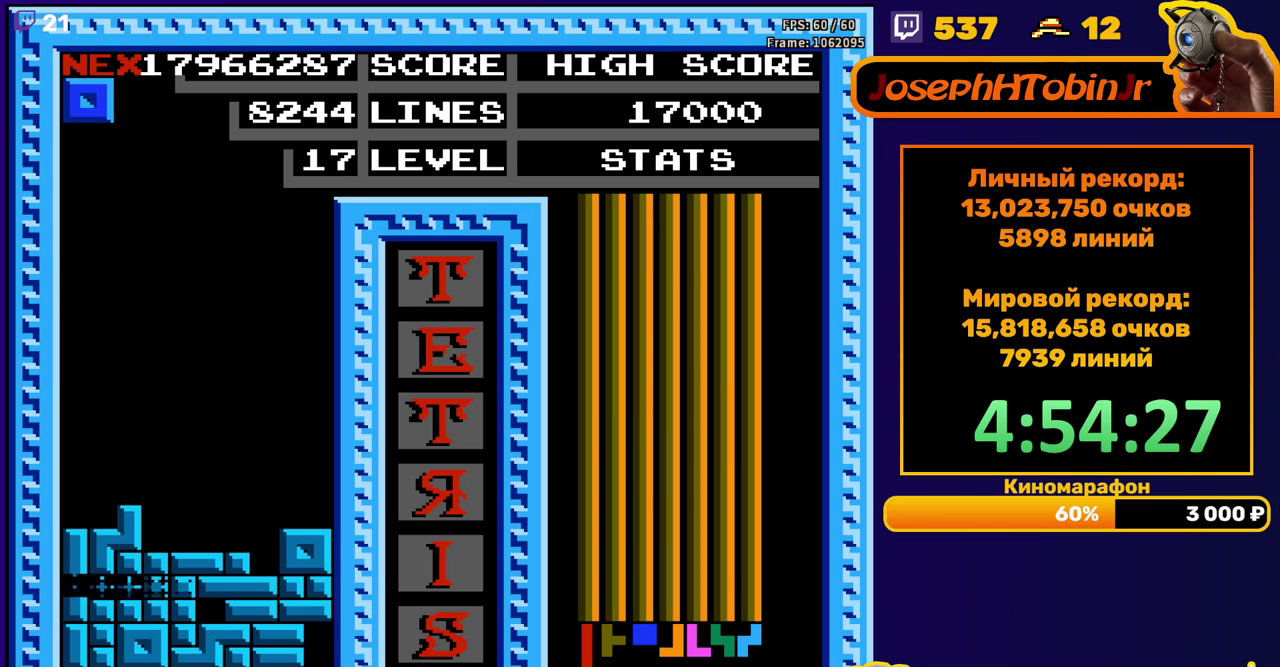
{"buttons": ["DPAD_LEFT"], "events": [[333, "DPAD_LEFT", "down"]]}
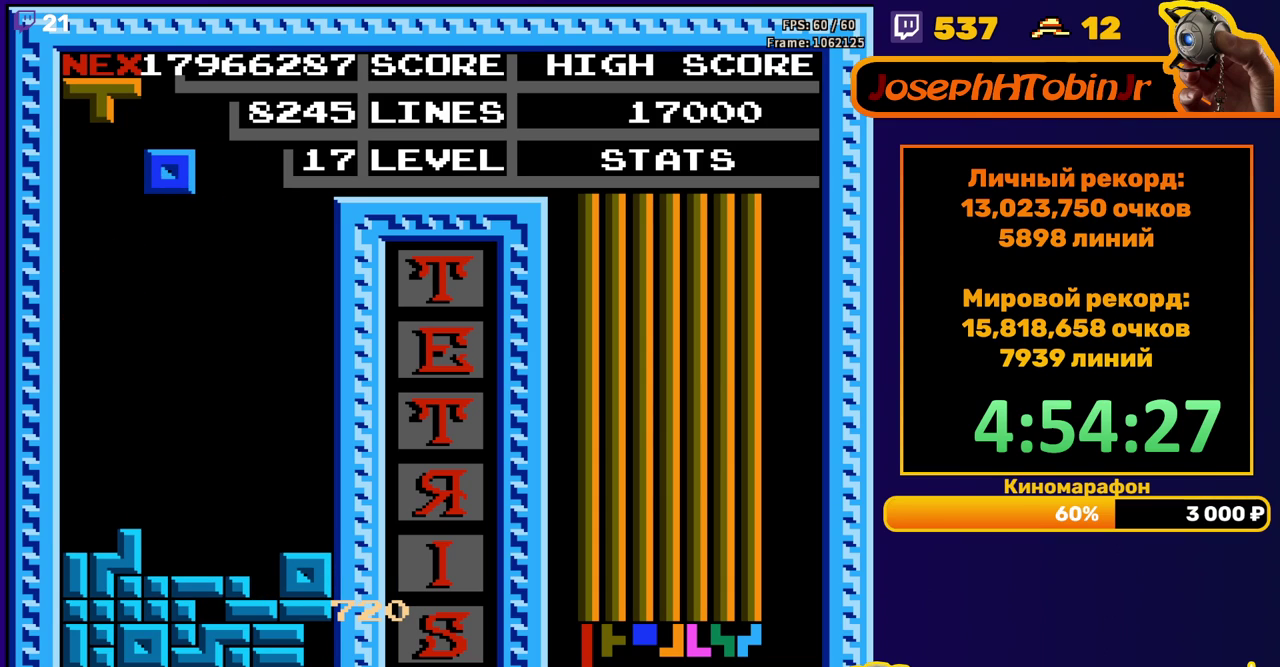
{"buttons": ["DPAD_DOWN"], "events": [[317, "DPAD_DOWN", "down"], [317, "DPAD_LEFT", "up"]]}
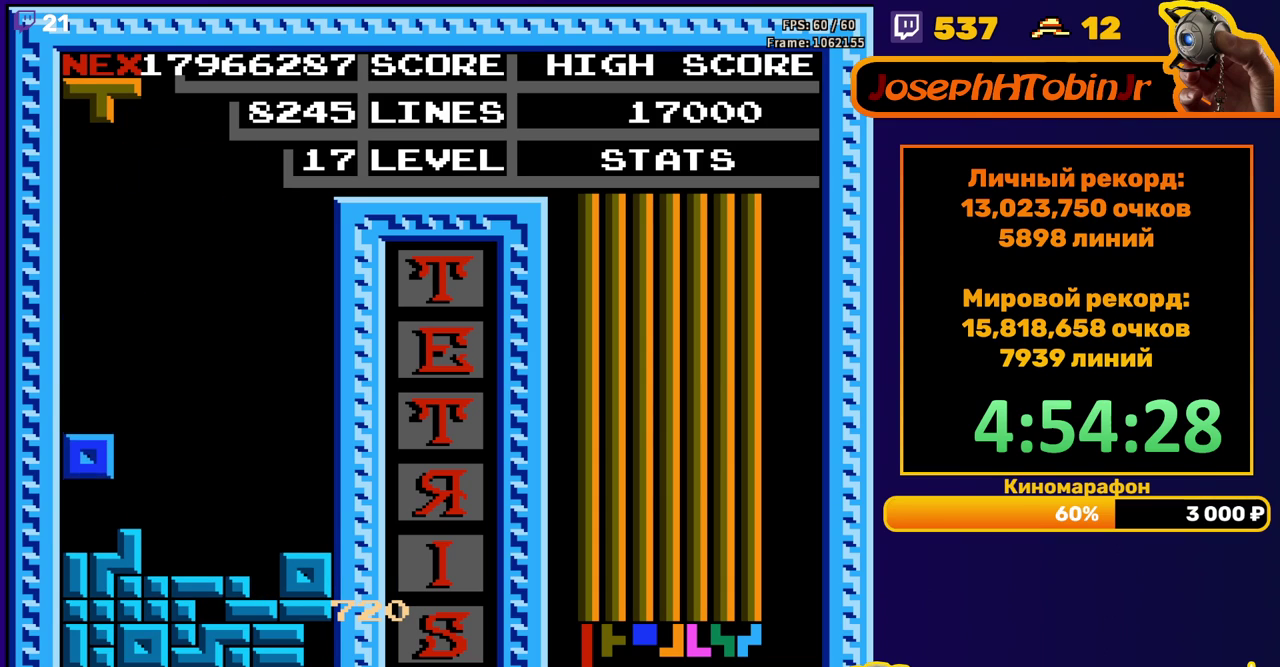
{"buttons": ["DPAD_DOWN"], "events": [[83, "DPAD_DOWN", "up"], [183, "DPAD_RIGHT", "down"], [217, "A", "down"], [233, "DPAD_RIGHT", "up"], [300, "A", "up"], [317, "DPAD_RIGHT", "down"], [367, "DPAD_RIGHT", "up"], [483, "DPAD_DOWN", "down"]]}
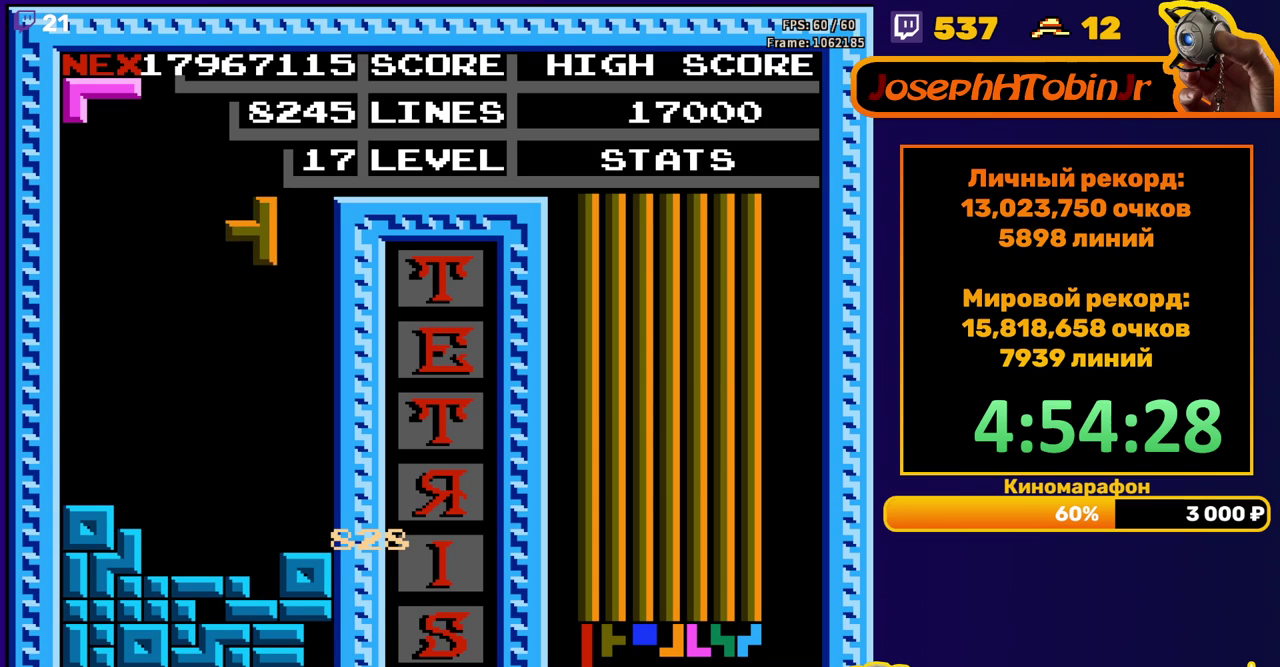
{"buttons": [], "events": [[333, "DPAD_DOWN", "up"]]}
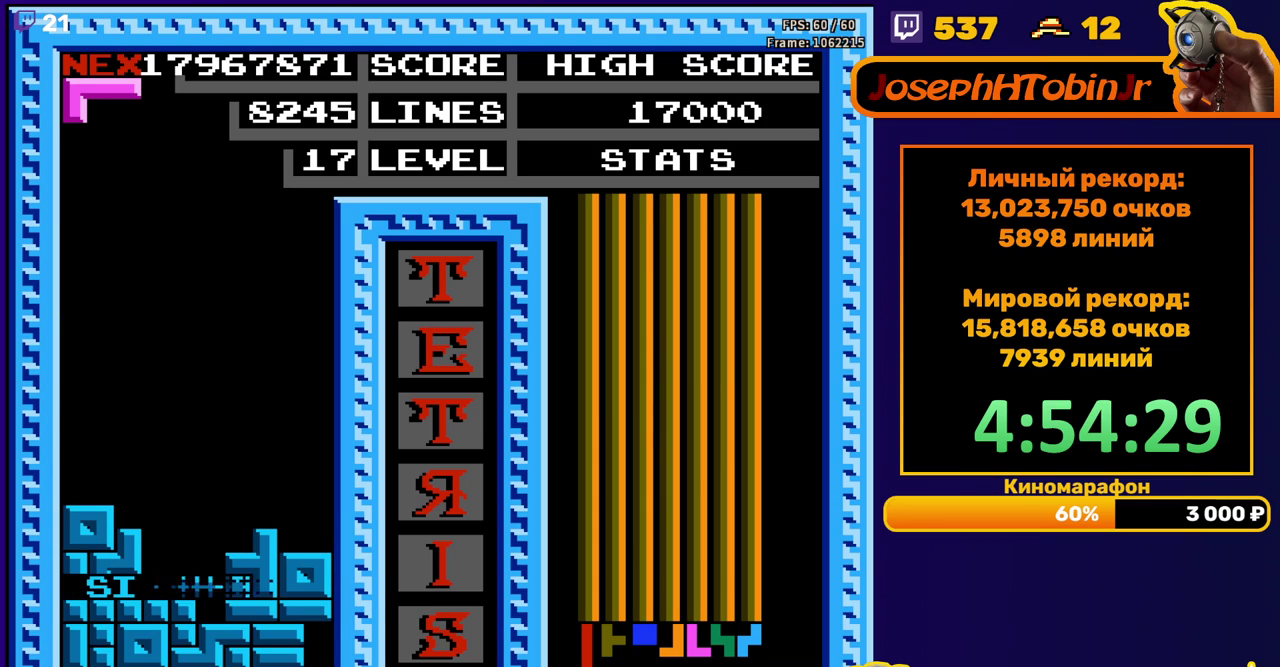
{"buttons": ["DPAD_LEFT"], "events": [[333, "DPAD_LEFT", "down"], [417, "DPAD_LEFT", "up"], [467, "DPAD_LEFT", "down"]]}
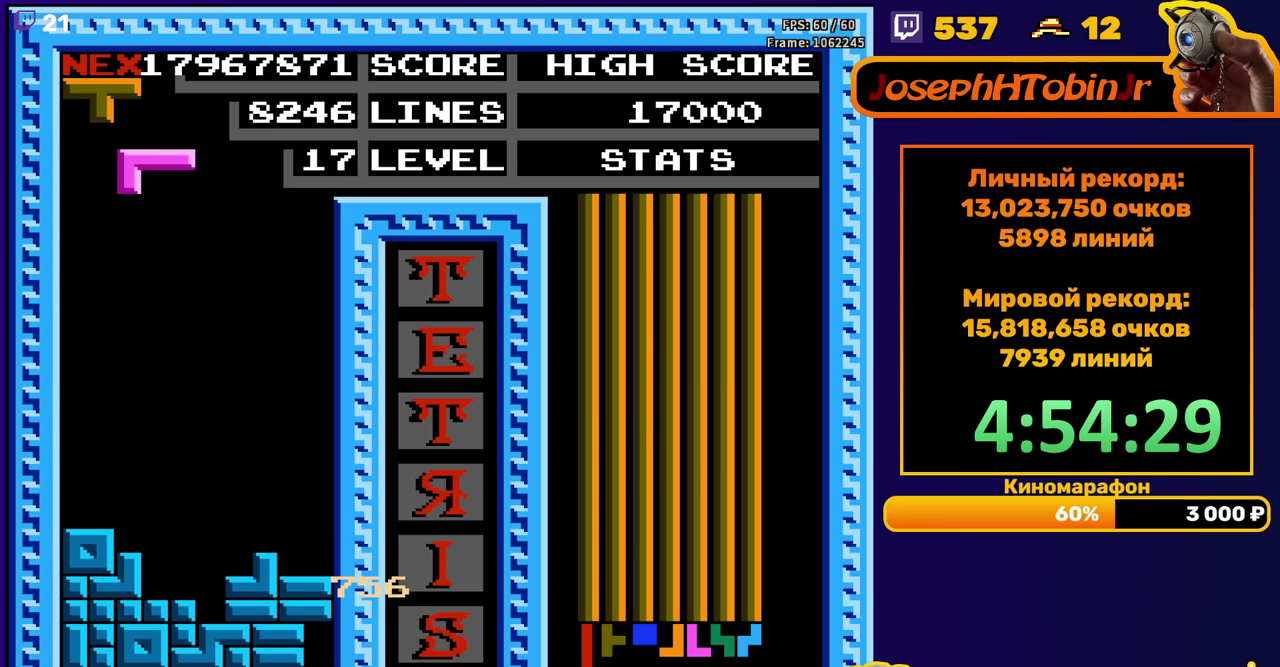
{"buttons": [], "events": [[67, "DPAD_LEFT", "up"], [100, "A", "down"], [117, "DPAD_DOWN", "down"], [183, "A", "up"], [450, "DPAD_DOWN", "up"]]}
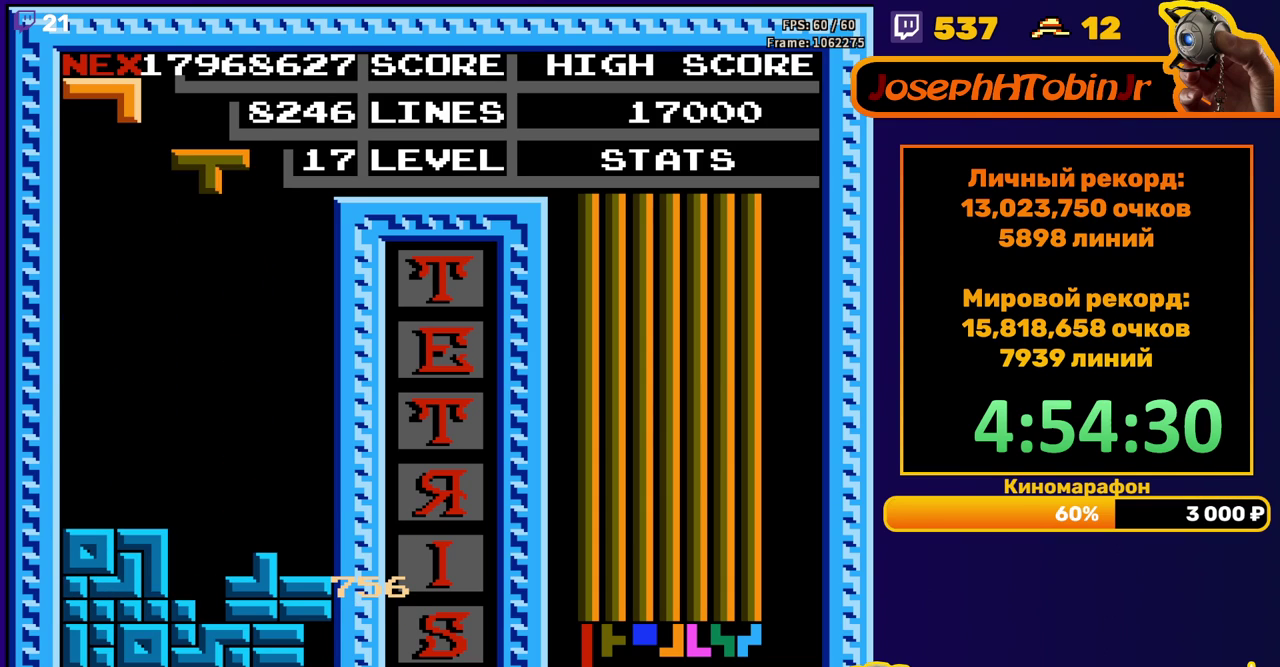
{"buttons": [], "events": [[17, "DPAD_DOWN", "down"], [33, "A", "down"], [133, "A", "up"], [483, "DPAD_DOWN", "up"]]}
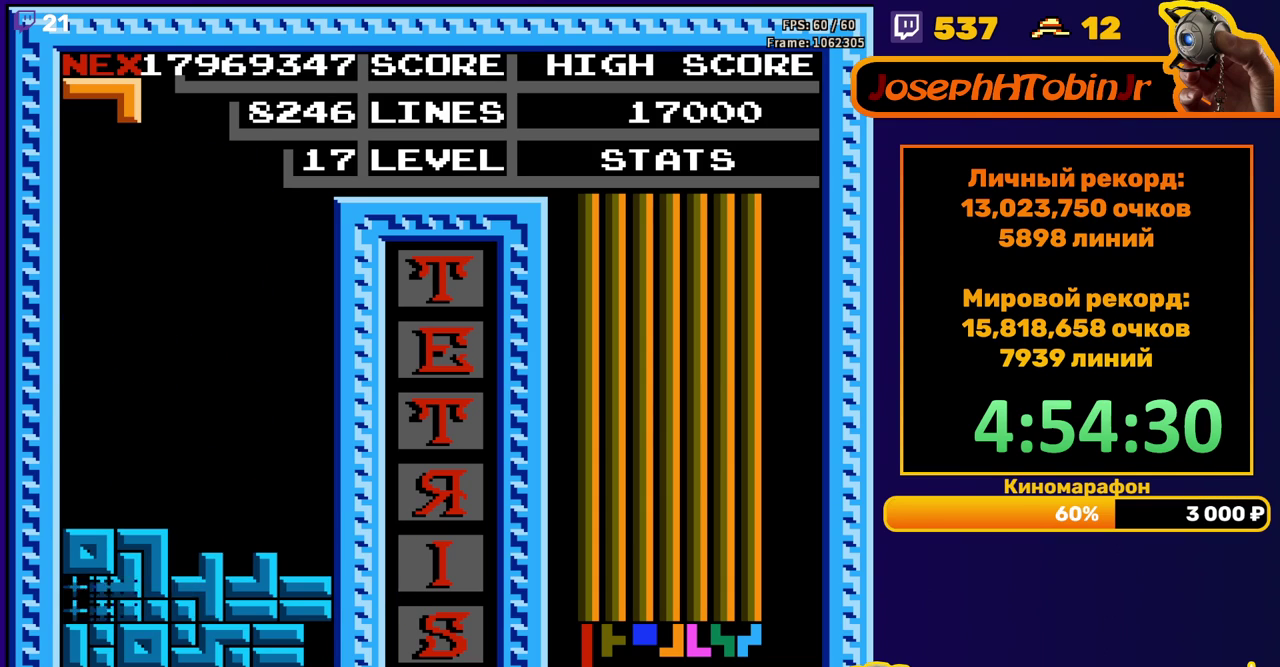
{"buttons": ["DPAD_LEFT"], "events": [[383, "DPAD_LEFT", "down"]]}
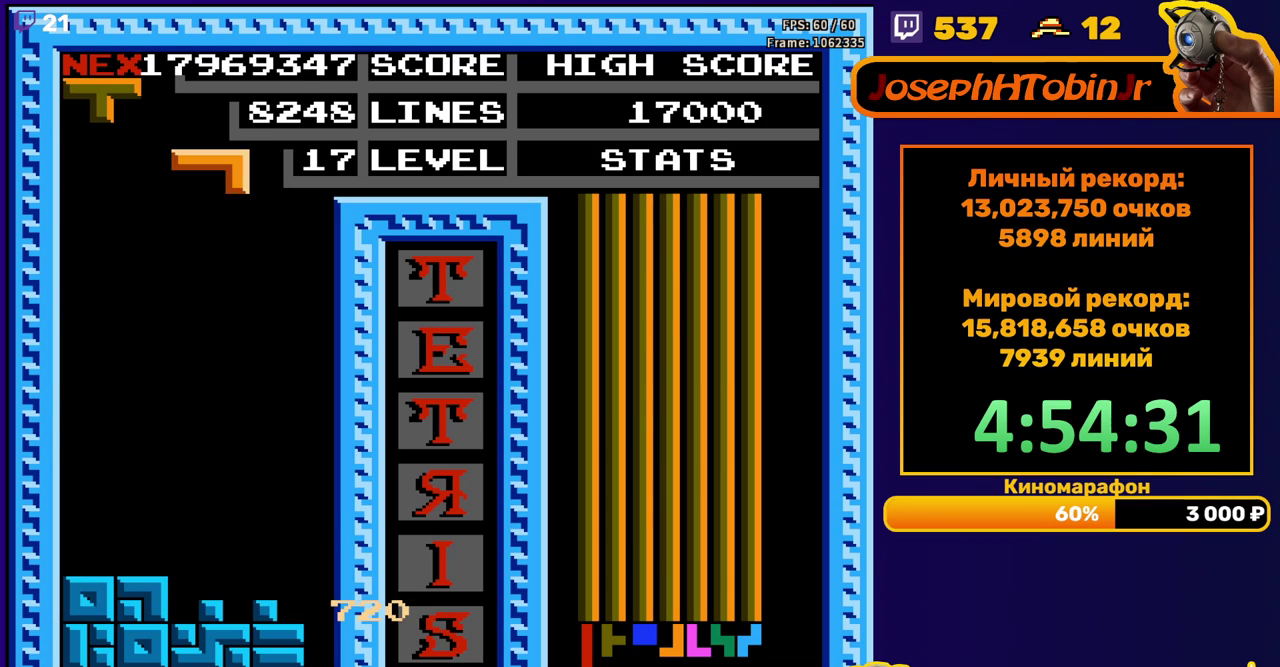
{"buttons": ["DPAD_DOWN"], "events": [[33, "A", "down"], [83, "A", "up"], [167, "A", "down"], [250, "A", "up"], [450, "DPAD_LEFT", "up"], [467, "DPAD_DOWN", "down"]]}
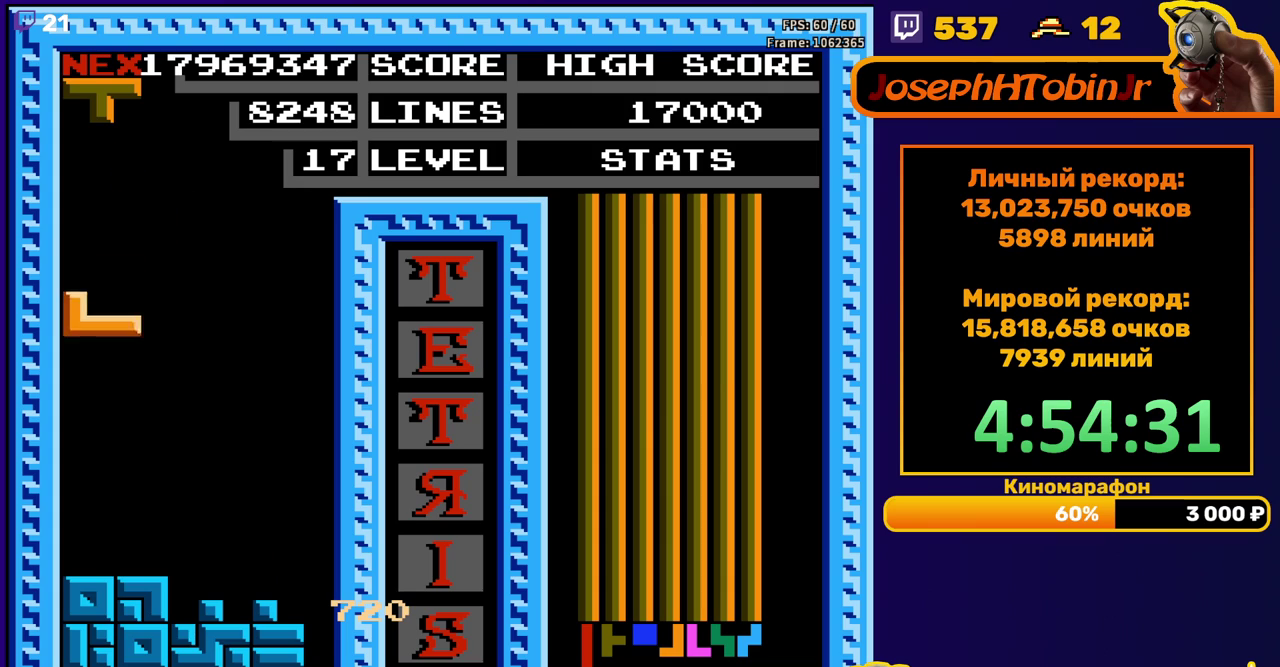
{"buttons": ["DPAD_DOWN"], "events": [[183, "DPAD_DOWN", "up"], [300, "DPAD_DOWN", "down"], [383, "B", "down"], [500, "B", "up"]]}